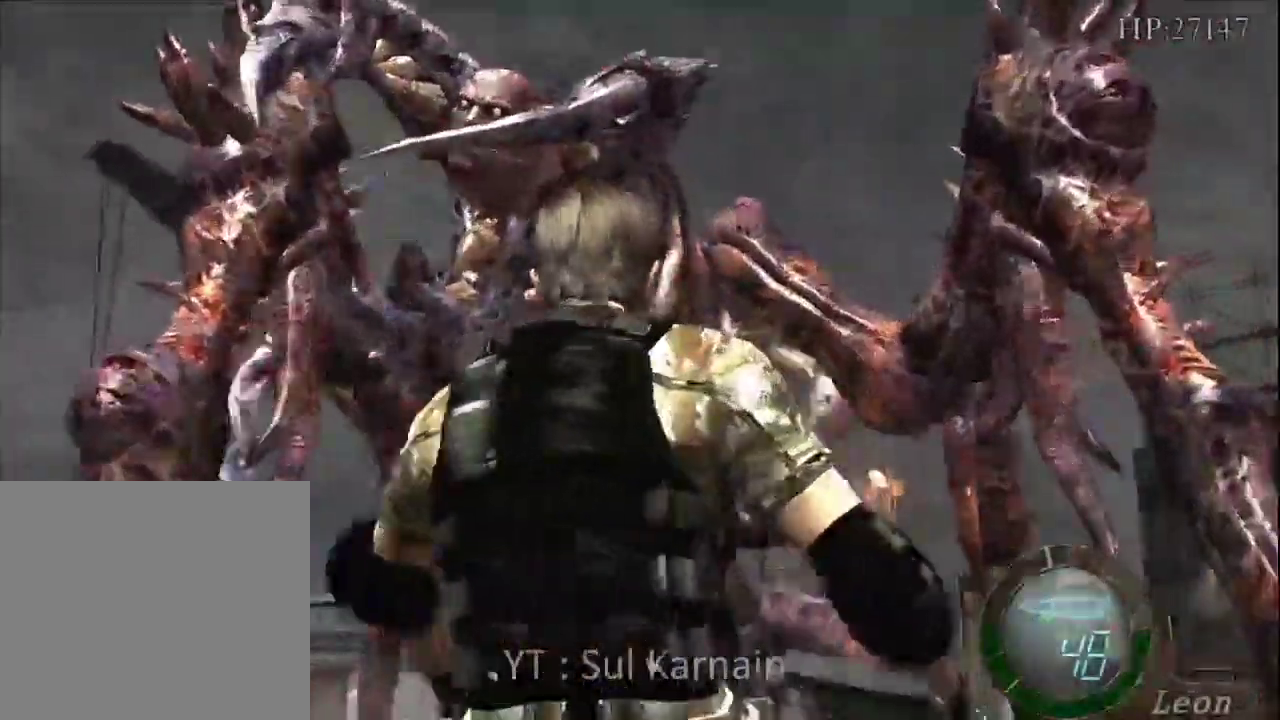
Gameplay with a controller (Xbox layout); each line is a JSON object with the inputs held at the frame after it. "events" lists button and stick changes between this image and that frame as [ms after this image, input, new state], when the widget could be followed in between.
{"buttons": [], "left_stick": "down", "right_stick": "center", "events": [[83, "left_stick", "down"]]}
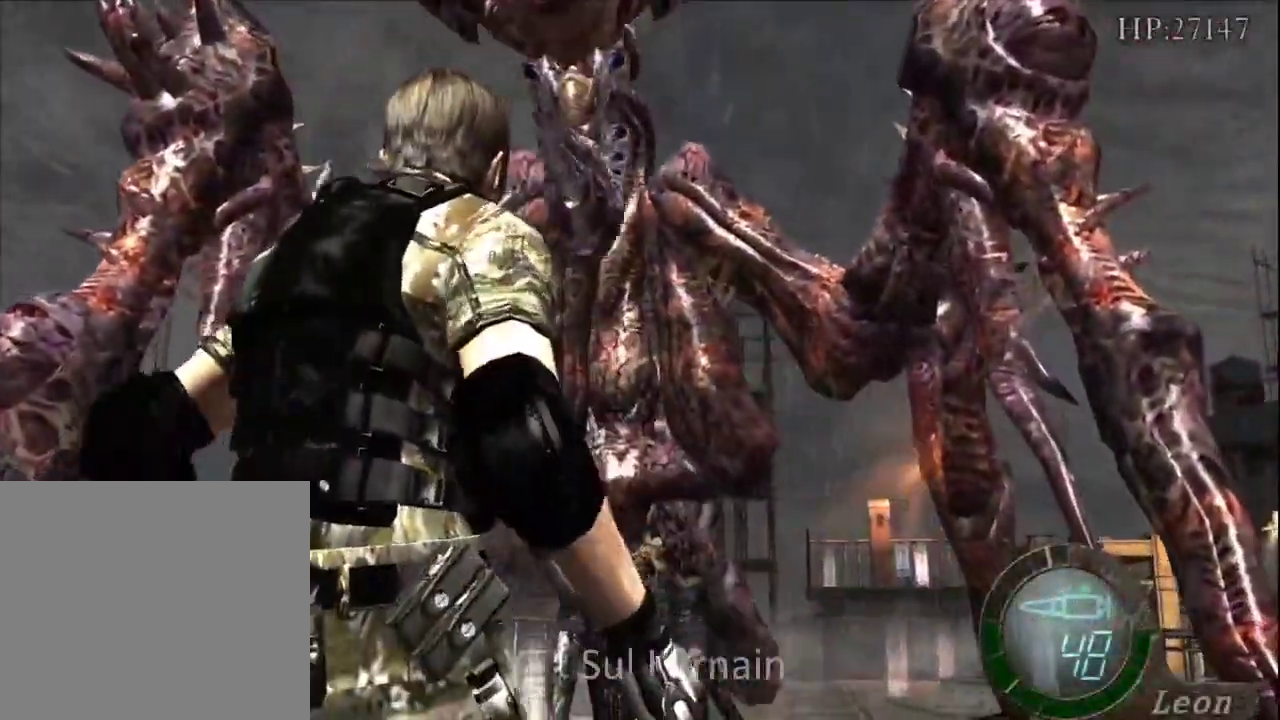
{"buttons": [], "left_stick": "center", "right_stick": "center", "events": [[233, "START", "down"], [333, "left_stick", "center"], [400, "START", "up"]]}
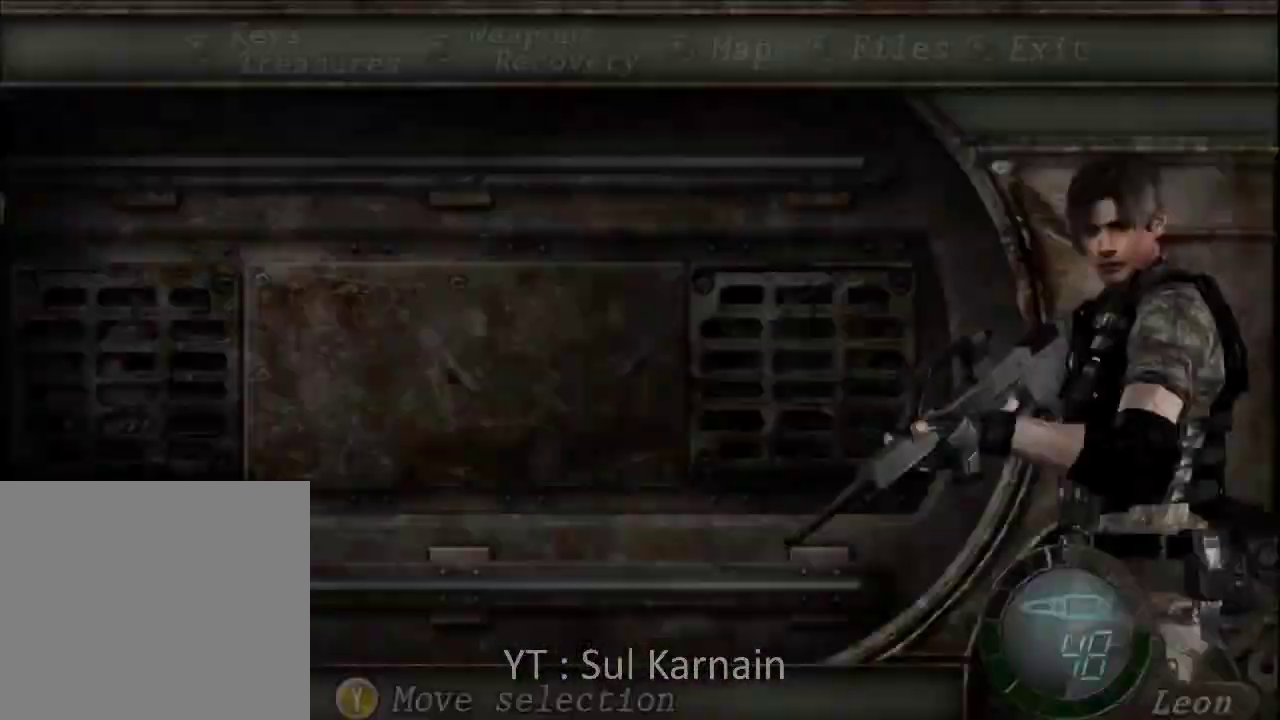
{"buttons": [], "left_stick": "center", "right_stick": "center", "events": [[367, "DPAD_DOWN", "down"], [450, "DPAD_DOWN", "up"]]}
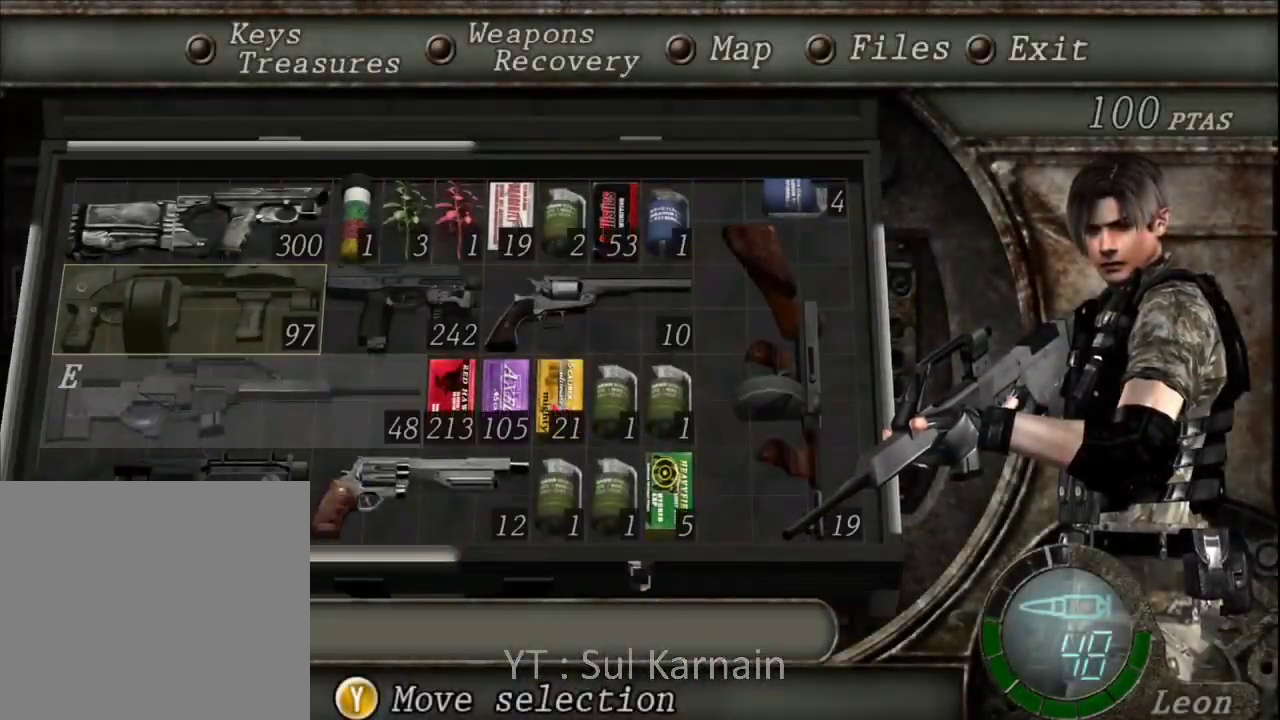
{"buttons": [], "left_stick": "center", "right_stick": "center", "events": [[83, "DPAD_RIGHT", "down"], [150, "DPAD_RIGHT", "up"], [217, "A", "down"], [317, "A", "up"], [350, "A", "down"], [450, "A", "up"]]}
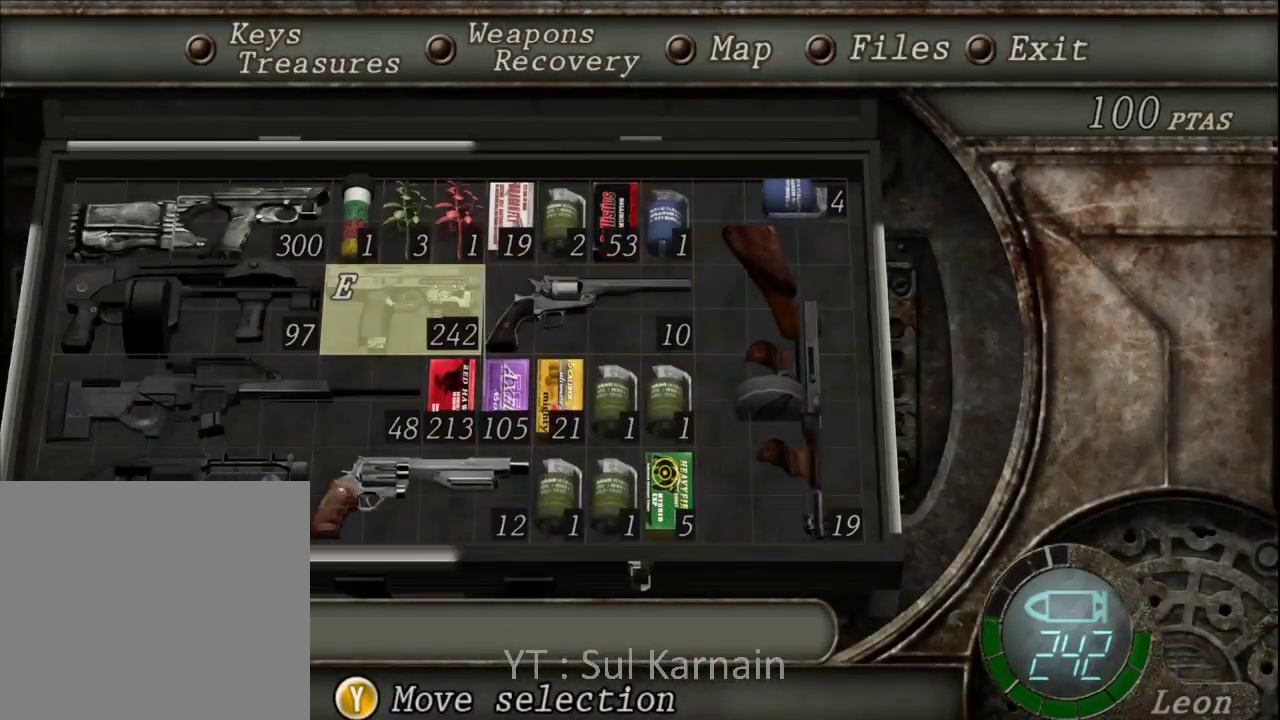
{"buttons": [], "left_stick": "right", "right_stick": "center", "events": [[50, "B", "down"], [117, "B", "up"], [150, "B", "down"], [250, "B", "up"], [300, "left_stick", "right"]]}
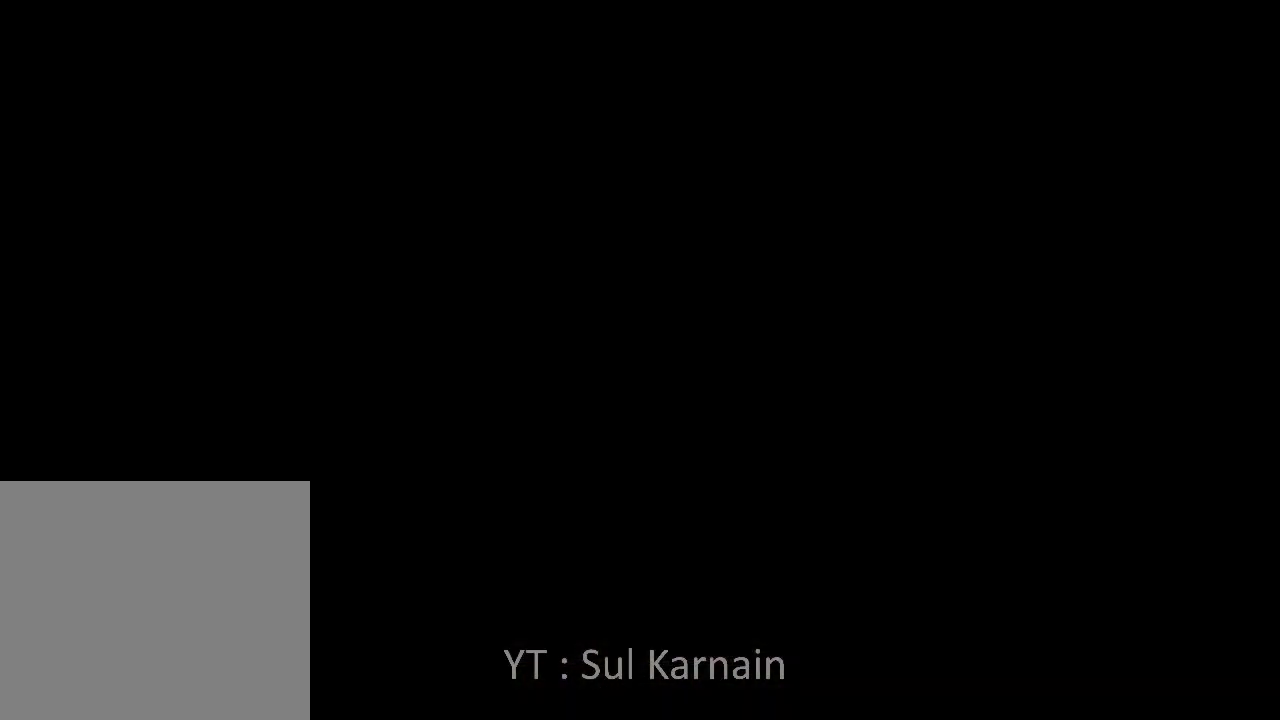
{"buttons": [], "left_stick": "up", "right_stick": "center", "events": [[283, "left_stick", "center"], [500, "left_stick", "up"]]}
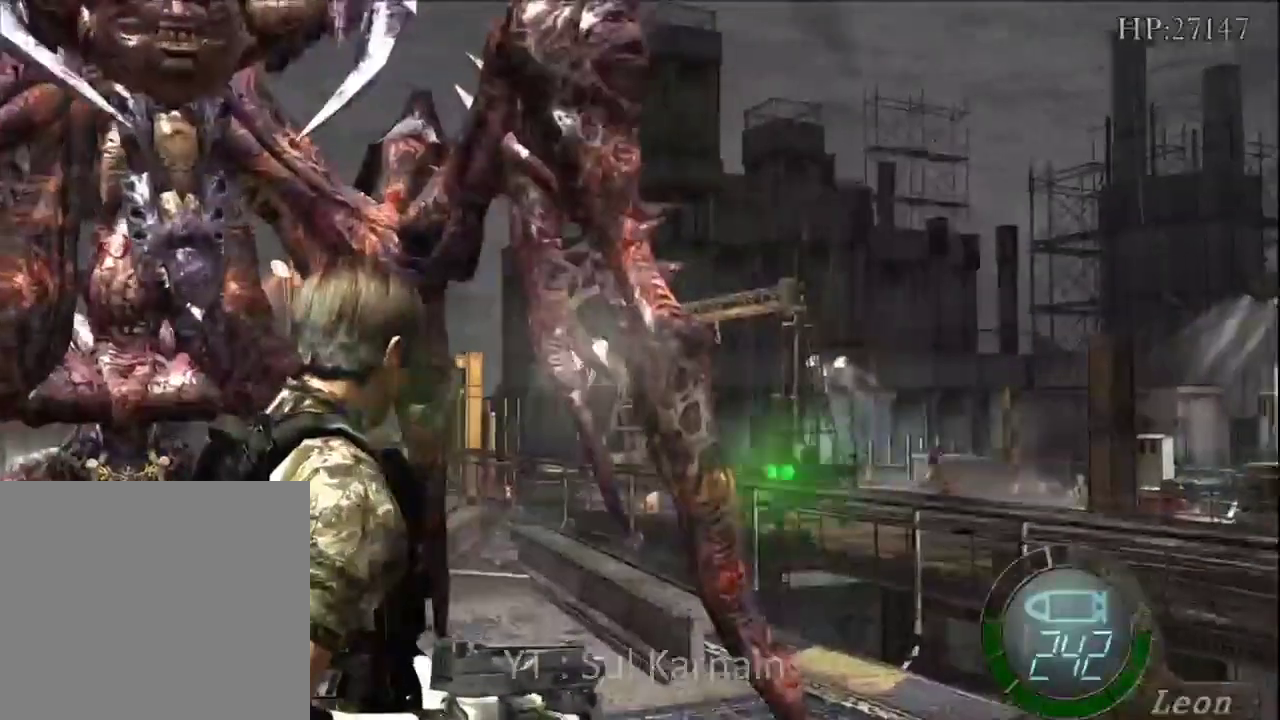
{"buttons": [], "left_stick": "center", "right_stick": "center", "events": [[133, "left_stick", "center"], [367, "left_stick", "up"], [483, "left_stick", "center"]]}
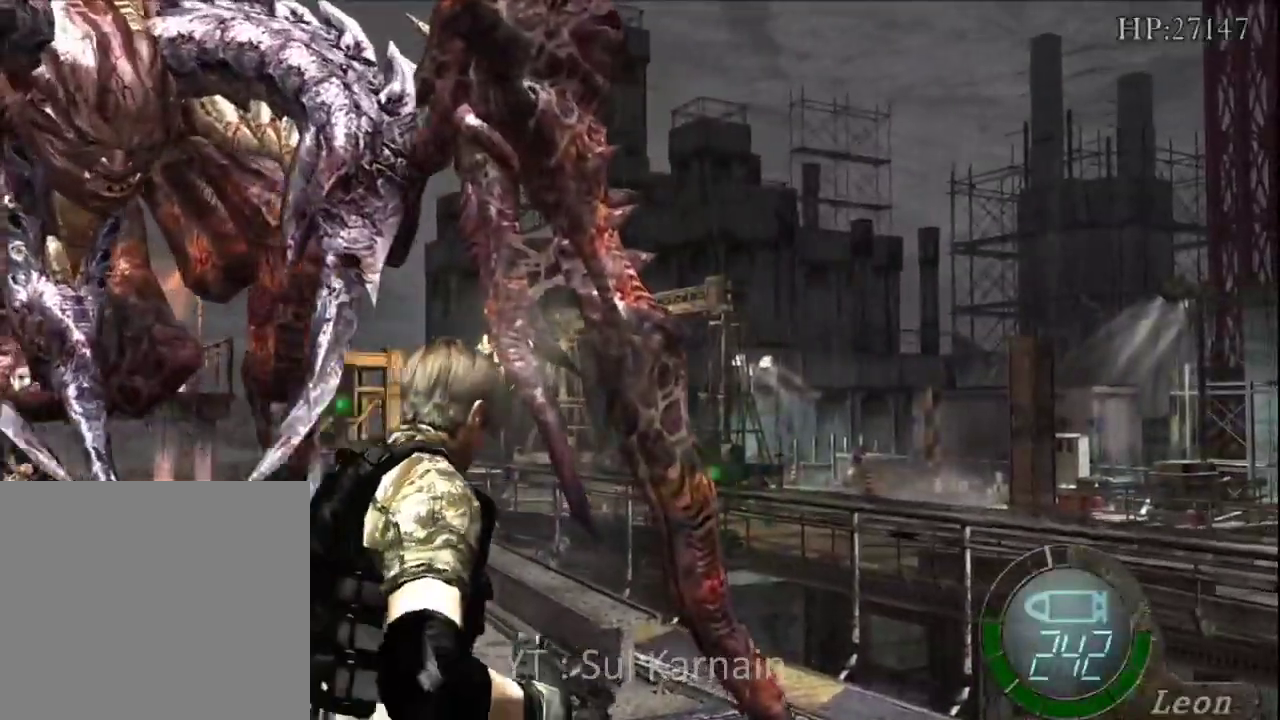
{"buttons": [], "left_stick": "center", "right_stick": "center", "events": [[233, "left_stick", "up"], [317, "left_stick", "center"]]}
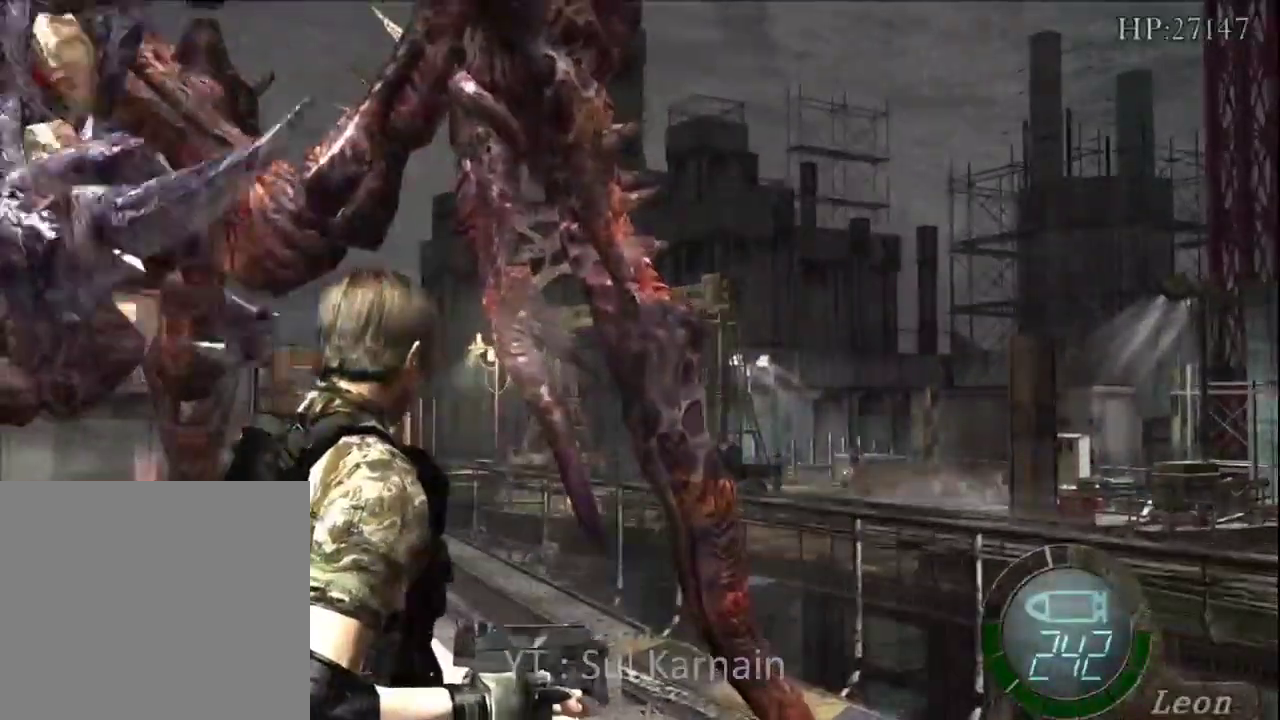
{"buttons": [], "left_stick": "center", "right_stick": "center", "events": [[117, "left_stick", "left"], [200, "left_stick", "center"]]}
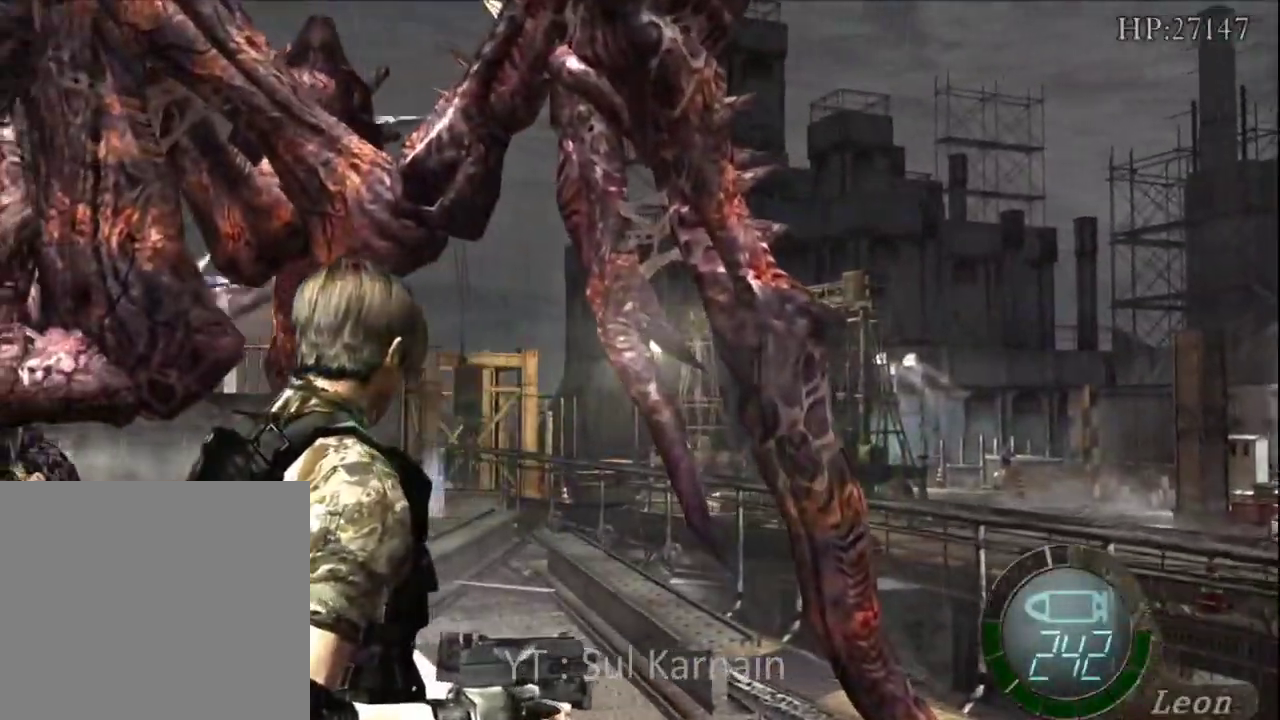
{"buttons": [], "left_stick": "center", "right_stick": "center", "events": []}
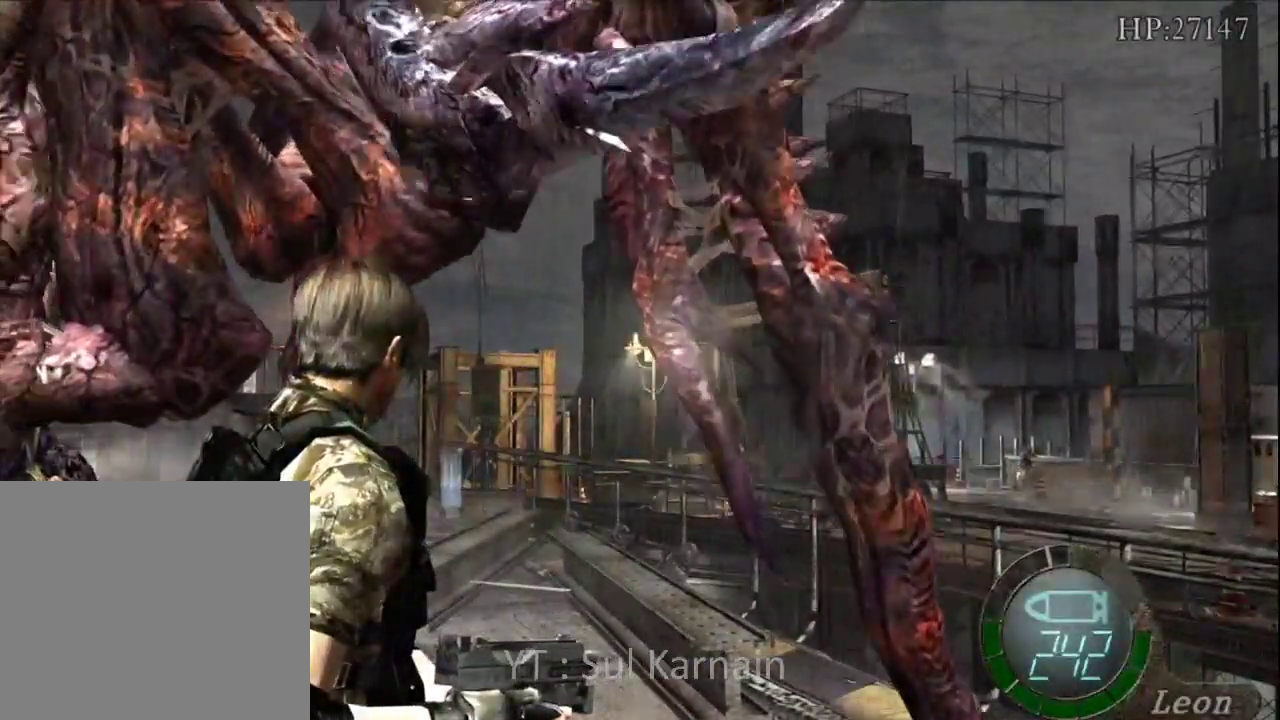
{"buttons": [], "left_stick": "center", "right_stick": "center", "events": []}
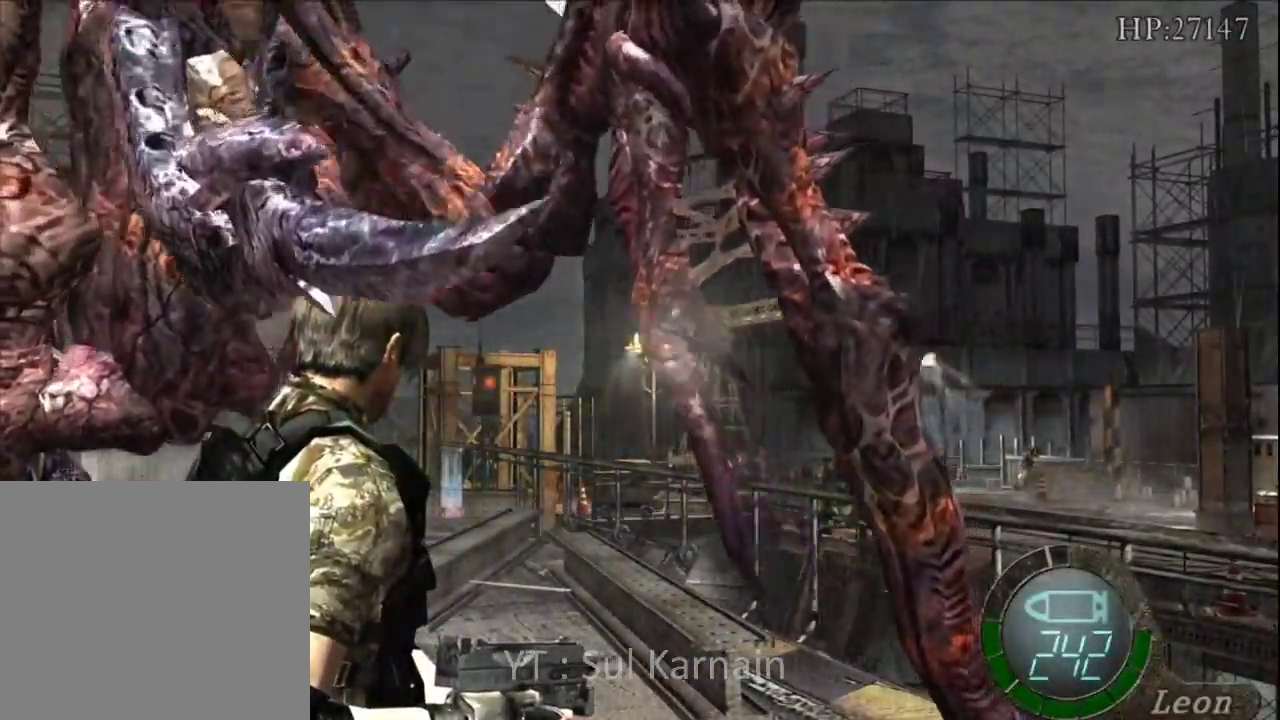
{"buttons": [], "left_stick": "up", "right_stick": "center", "events": [[100, "left_stick", "up"]]}
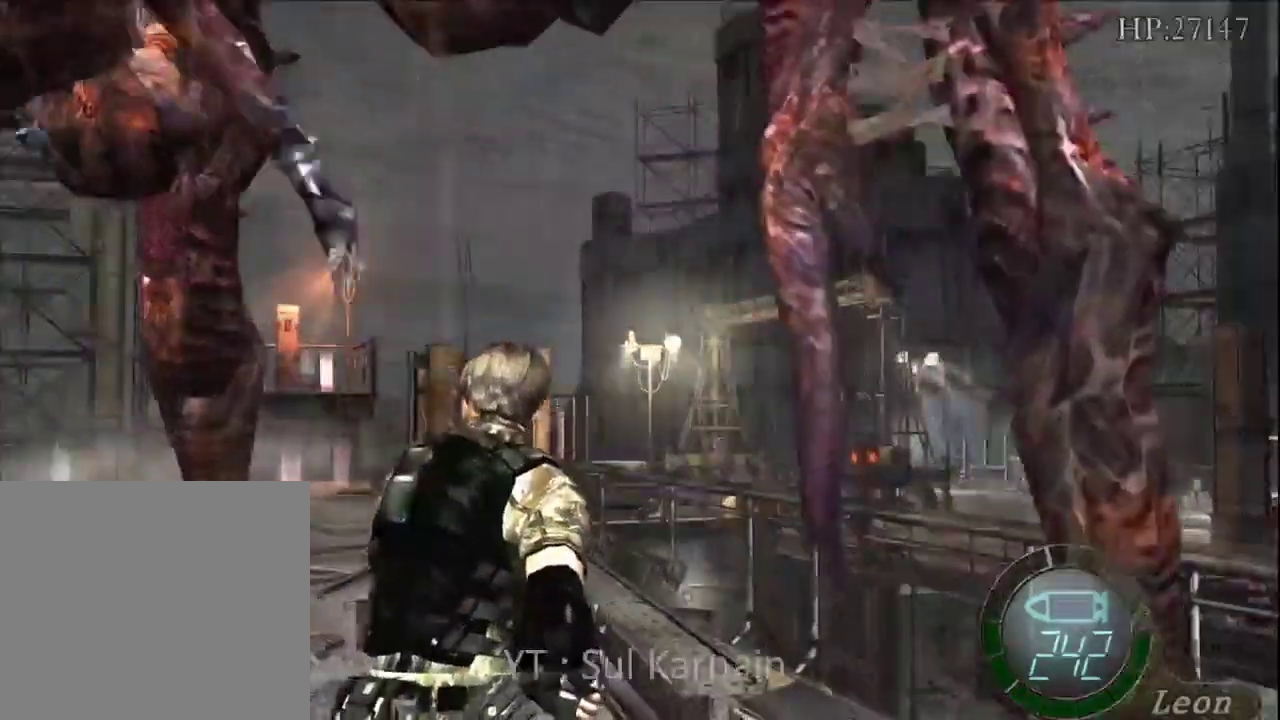
{"buttons": [], "left_stick": "up-left", "right_stick": "center", "events": [[167, "left_stick", "up-left"]]}
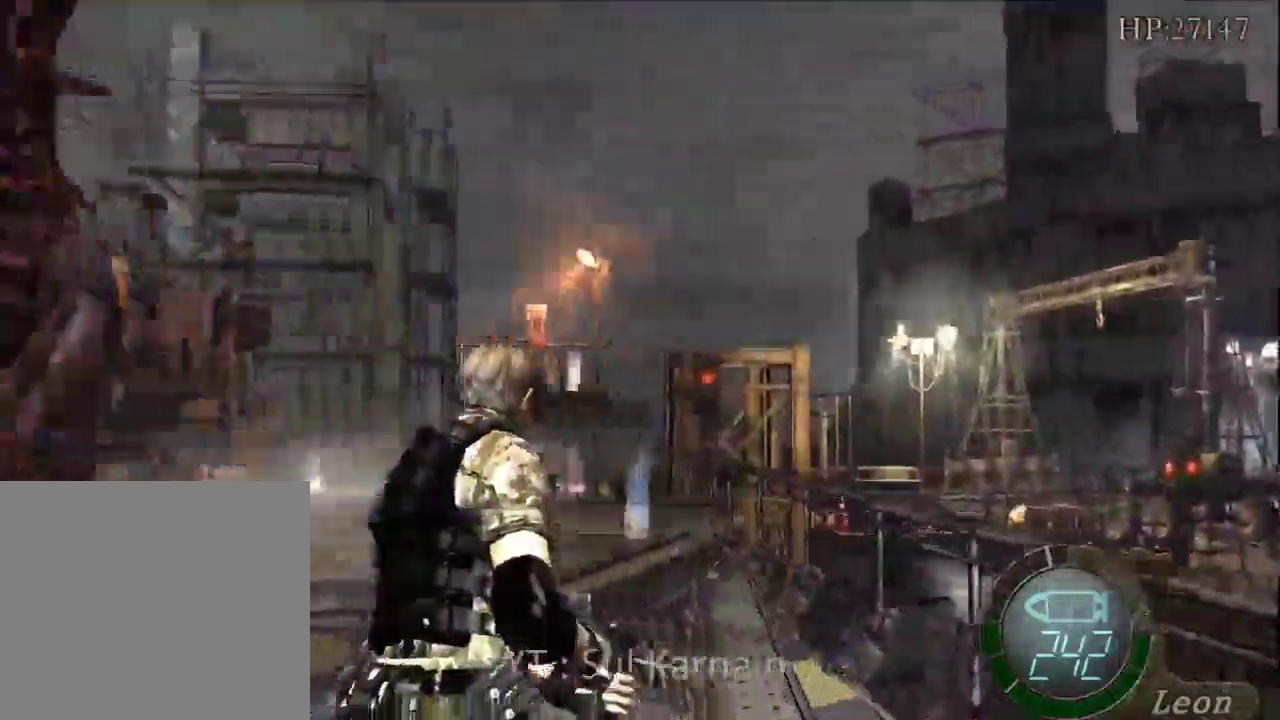
{"buttons": [], "left_stick": "left", "right_stick": "left", "events": [[317, "right_stick", "left"], [383, "R1", "down"], [433, "left_stick", "left"], [467, "R1", "up"]]}
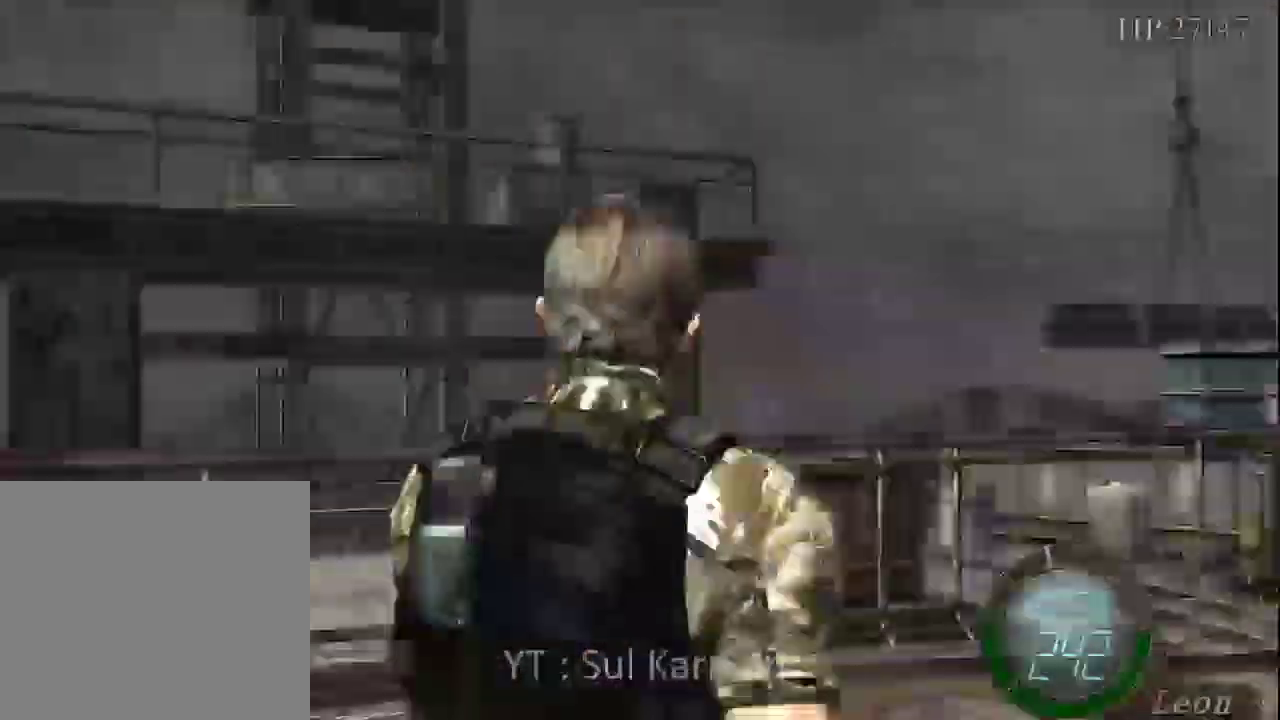
{"buttons": ["A", "R1"], "left_stick": "up-right", "right_stick": "center", "events": [[17, "R1", "down"], [150, "right_stick", "center"], [200, "left_stick", "up"], [283, "A", "down"], [400, "left_stick", "up-right"]]}
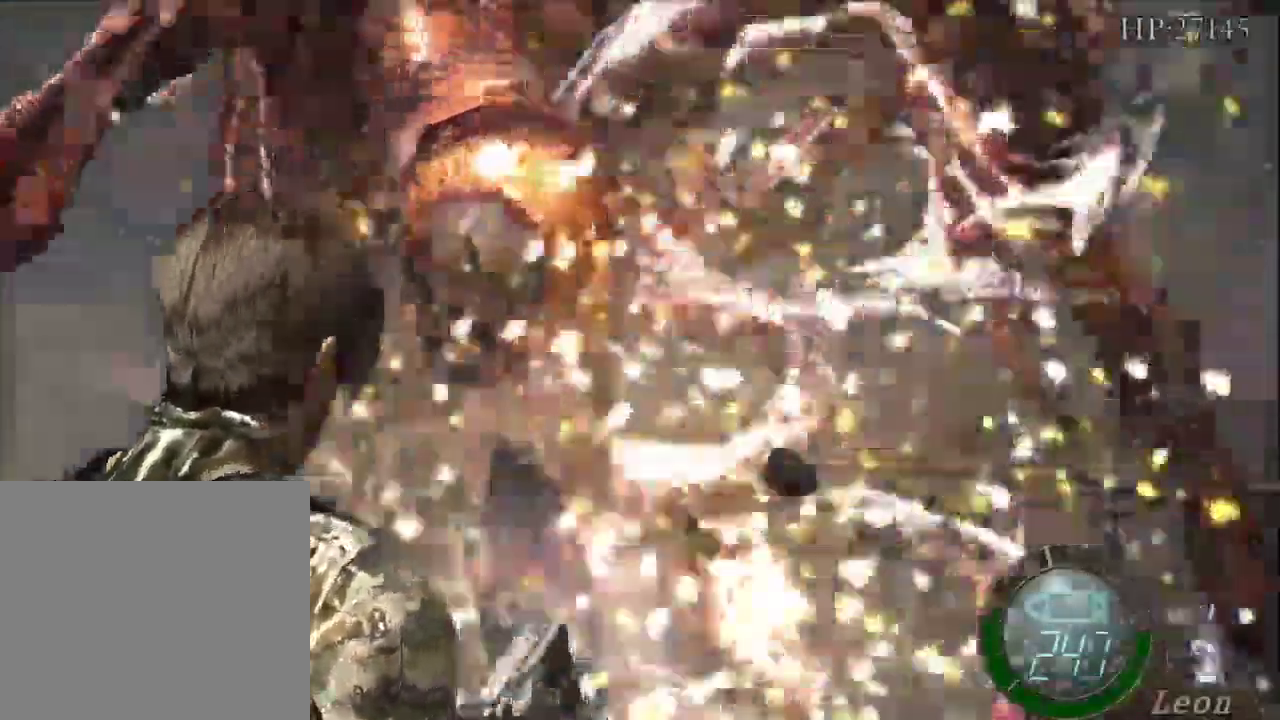
{"buttons": ["A", "R1"], "left_stick": "center", "right_stick": "center", "events": [[33, "left_stick", "up"], [133, "left_stick", "up-left"], [233, "left_stick", "left"], [417, "left_stick", "center"]]}
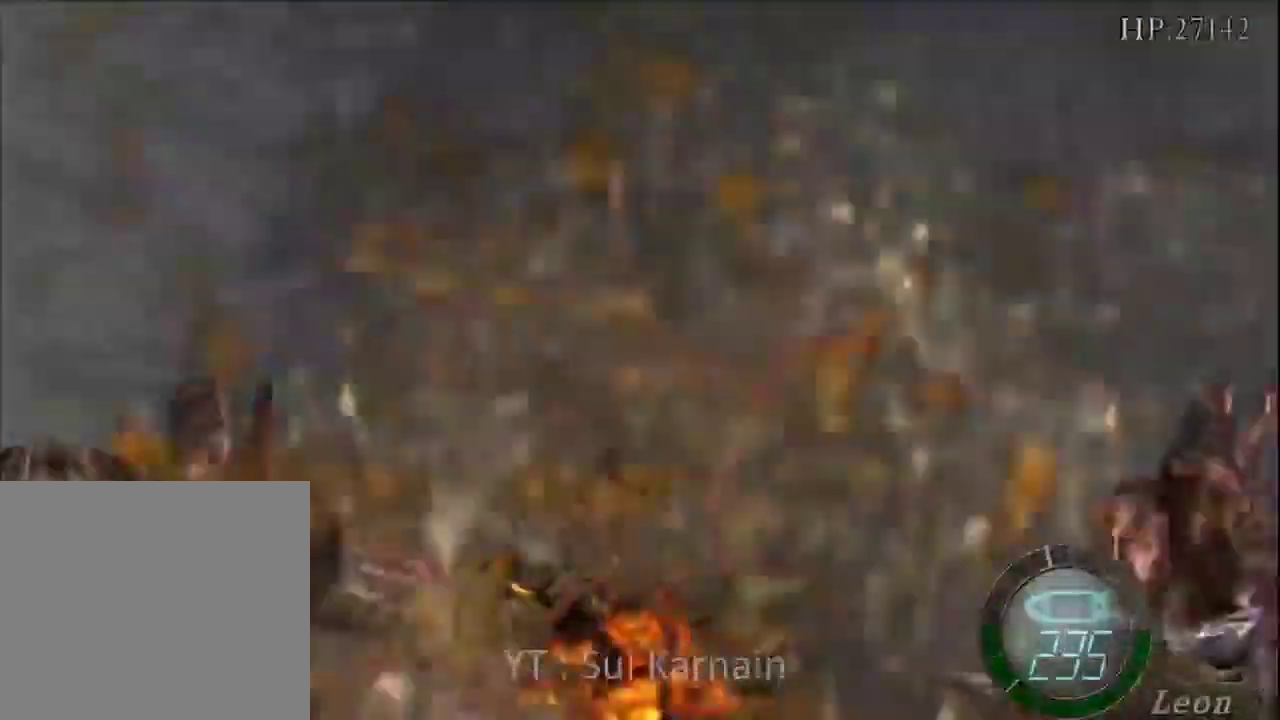
{"buttons": [], "left_stick": "down-left", "right_stick": "center", "events": [[83, "A", "up"], [100, "left_stick", "down"], [117, "R1", "up"], [233, "left_stick", "down-left"]]}
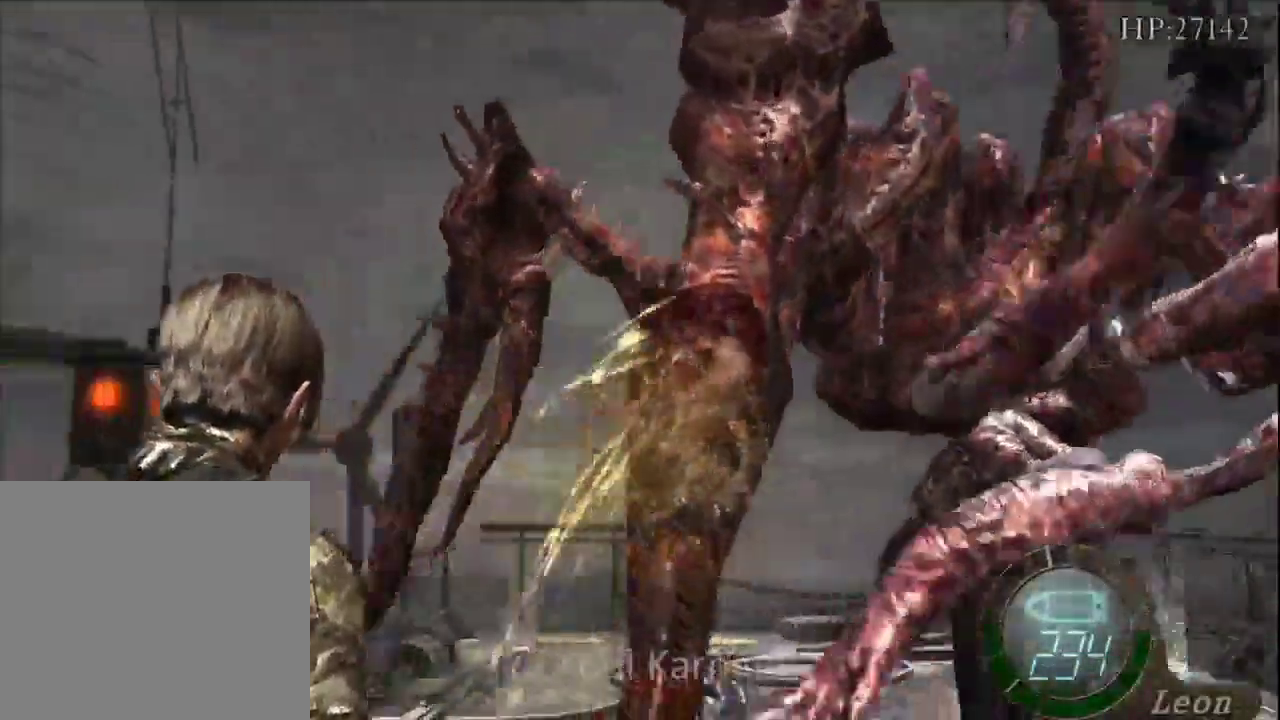
{"buttons": [], "left_stick": "up", "right_stick": "center", "events": [[167, "left_stick", "up-left"], [233, "left_stick", "up"]]}
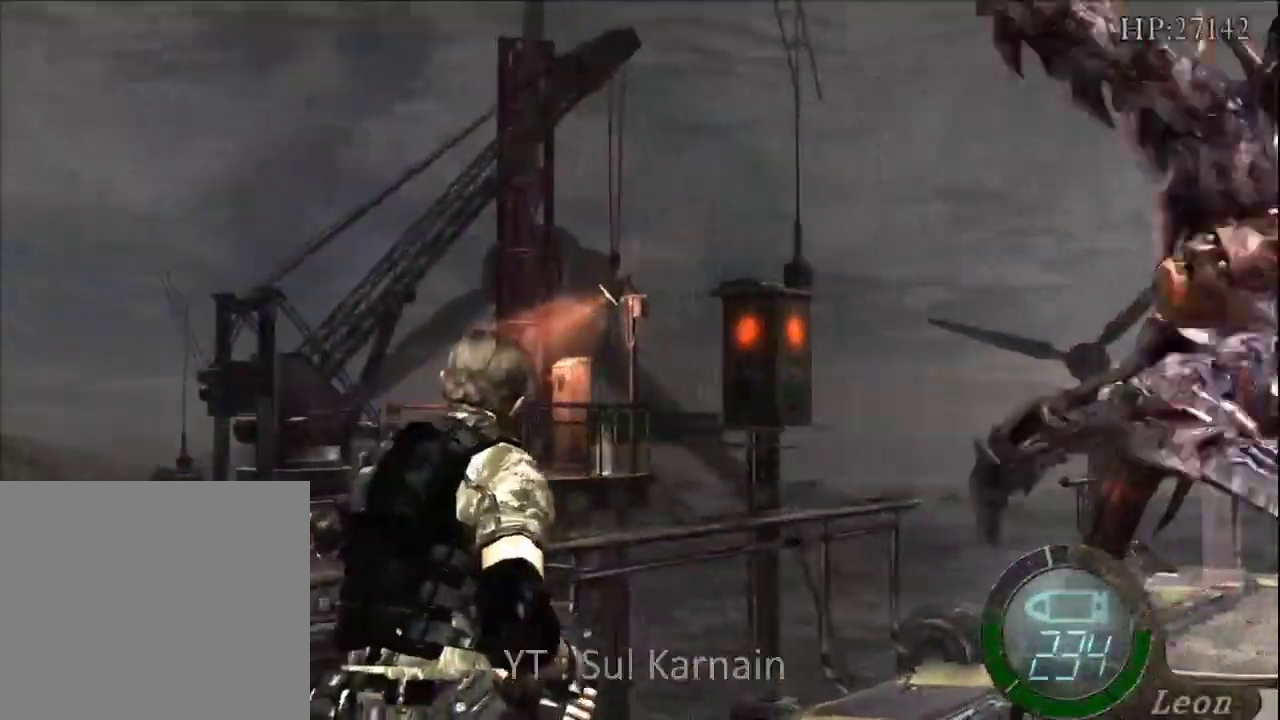
{"buttons": [], "left_stick": "up", "right_stick": "center", "events": [[17, "left_stick", "up-right"], [333, "left_stick", "up"]]}
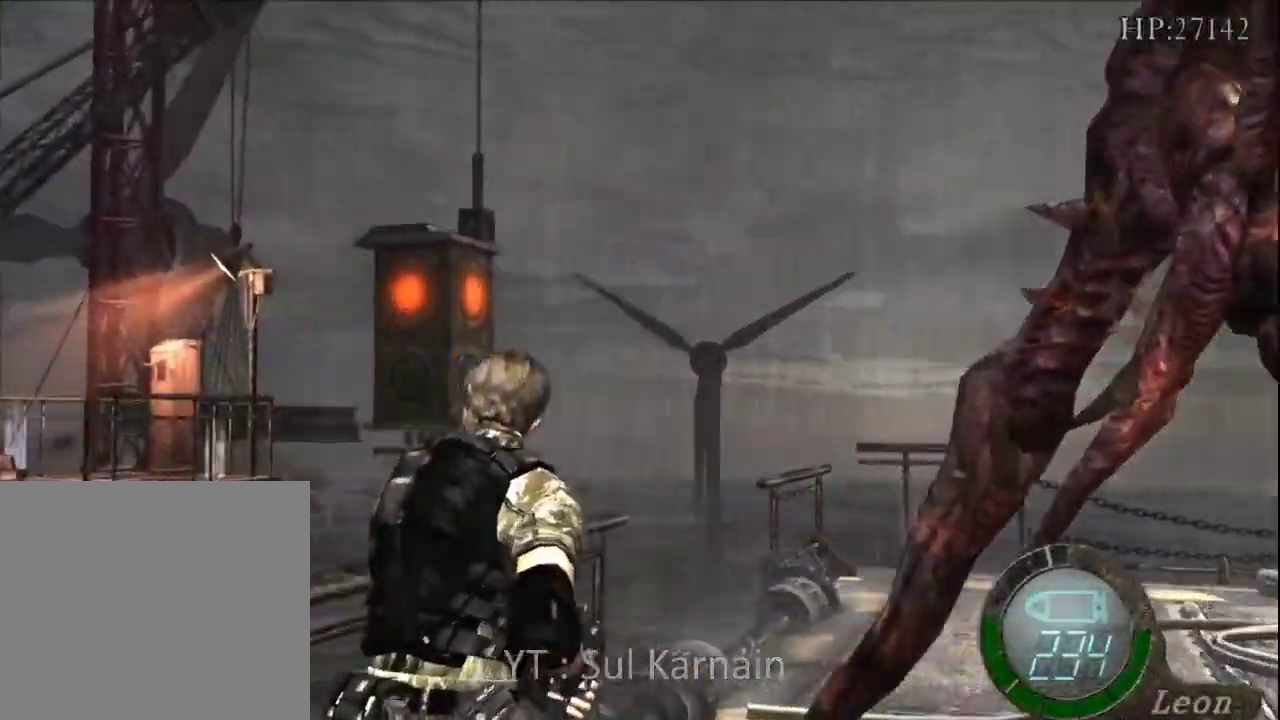
{"buttons": [], "left_stick": "up-right", "right_stick": "center", "events": [[217, "left_stick", "up-right"]]}
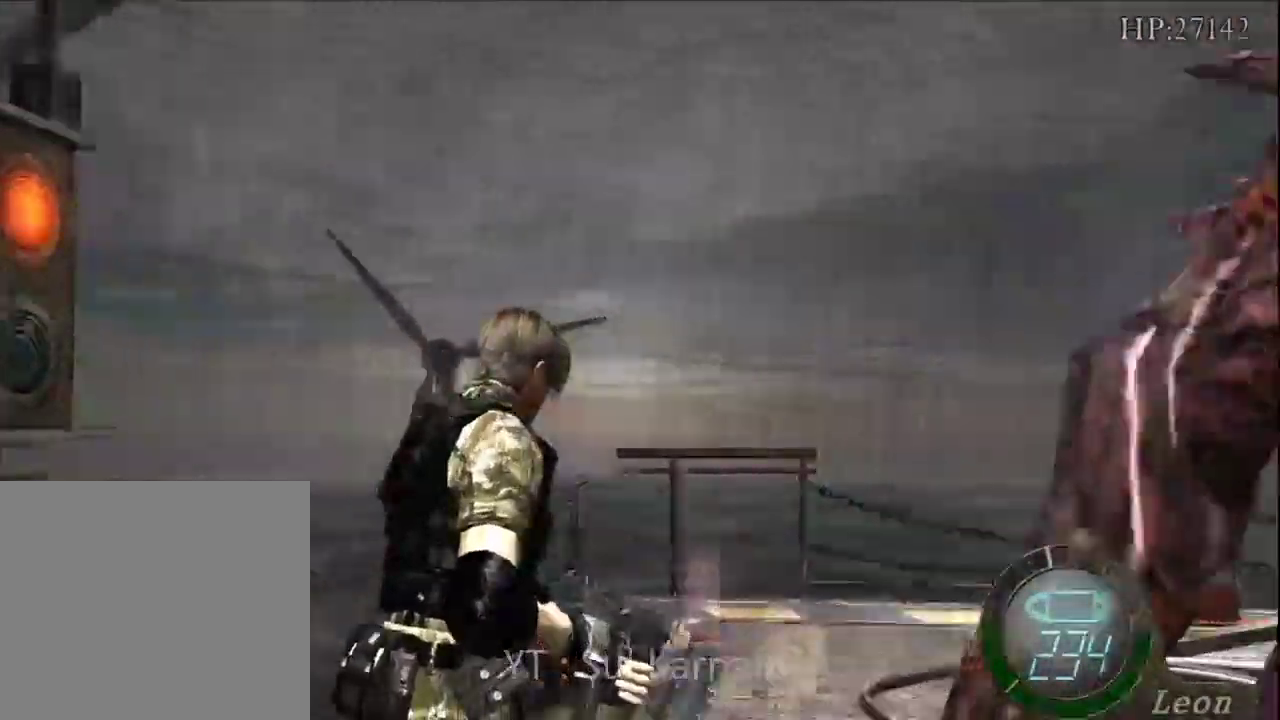
{"buttons": [], "left_stick": "up-left", "right_stick": "center", "events": [[333, "left_stick", "up-left"]]}
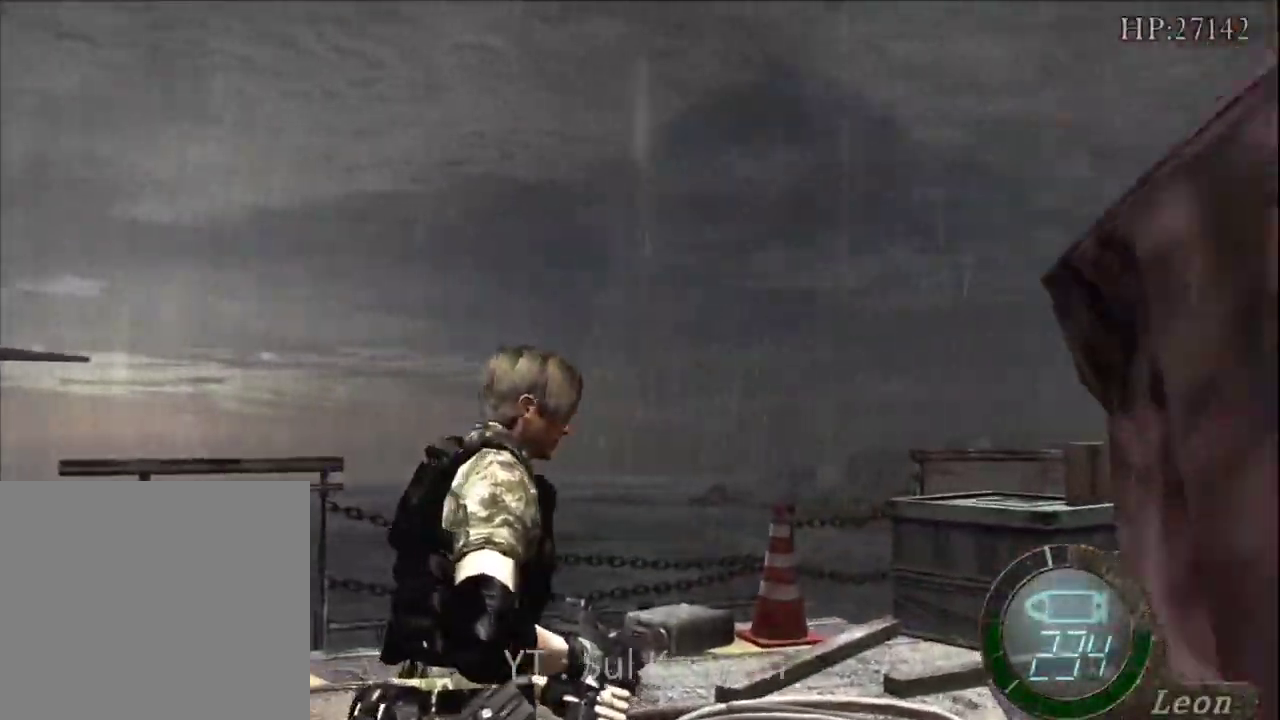
{"buttons": ["A"], "left_stick": "center", "right_stick": "center", "events": [[317, "A", "down"], [383, "A", "up"], [383, "left_stick", "center"], [450, "A", "down"]]}
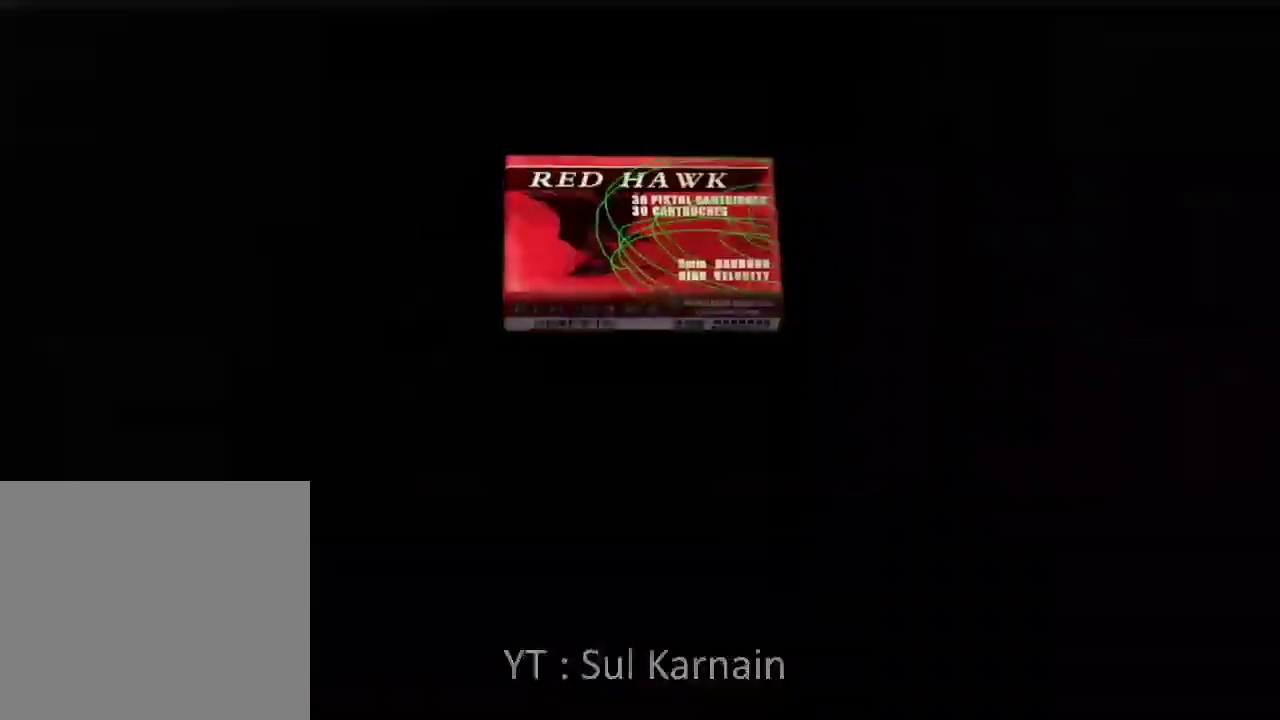
{"buttons": ["R1"], "left_stick": "right", "right_stick": "right", "events": [[17, "A", "up"], [83, "A", "down"], [133, "A", "up"], [217, "A", "down"], [300, "A", "up"], [300, "left_stick", "right"], [450, "right_stick", "right"], [500, "R1", "down"]]}
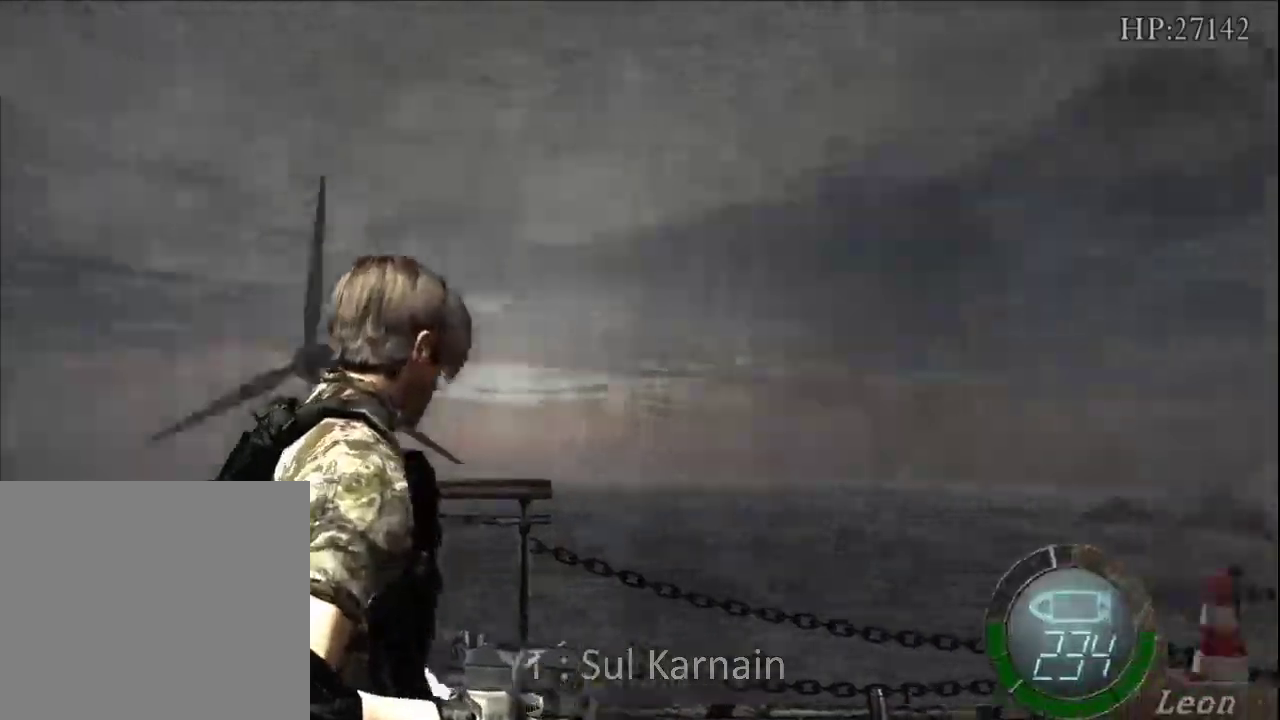
{"buttons": [], "left_stick": "left", "right_stick": "center", "events": [[67, "R1", "up"], [117, "R1", "down"], [233, "R1", "up"], [250, "right_stick", "center"], [433, "left_stick", "down"], [500, "left_stick", "left"]]}
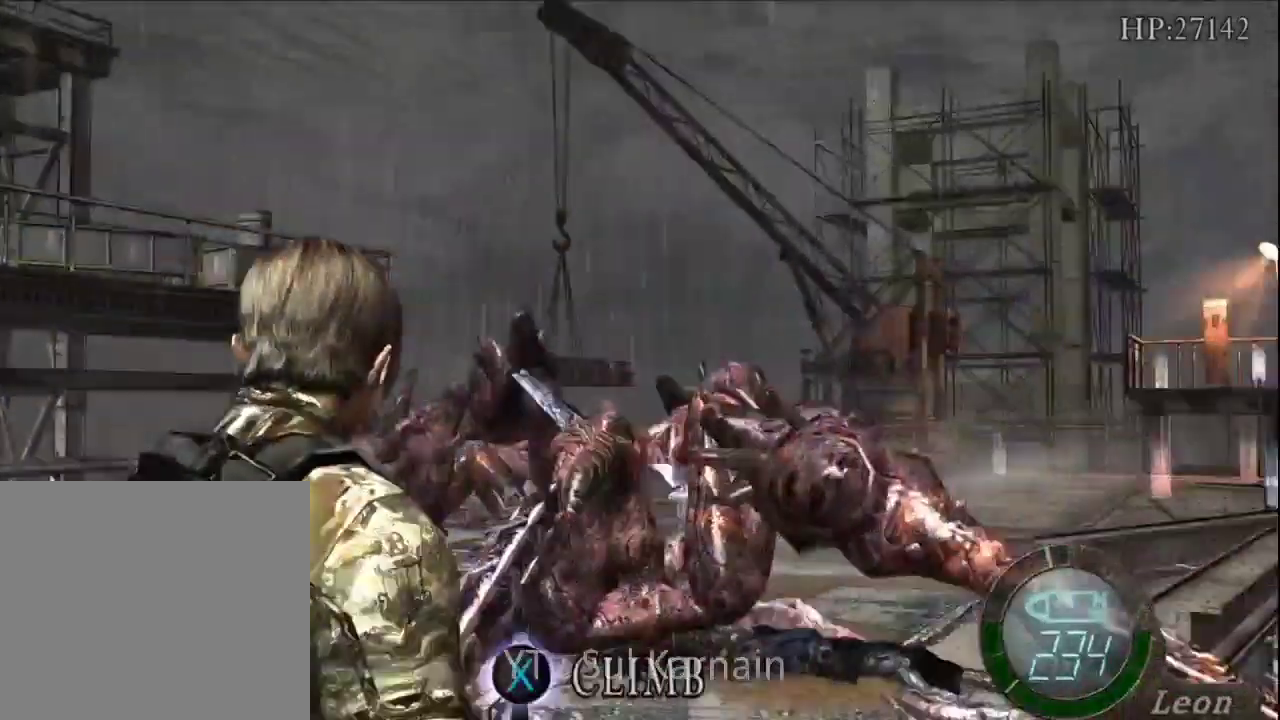
{"buttons": [], "left_stick": "center", "right_stick": "center", "events": [[83, "left_stick", "up-left"], [100, "right_stick", "right"], [250, "left_stick", "up"], [383, "R1", "down"], [450, "right_stick", "center"], [467, "R1", "up"], [483, "left_stick", "center"]]}
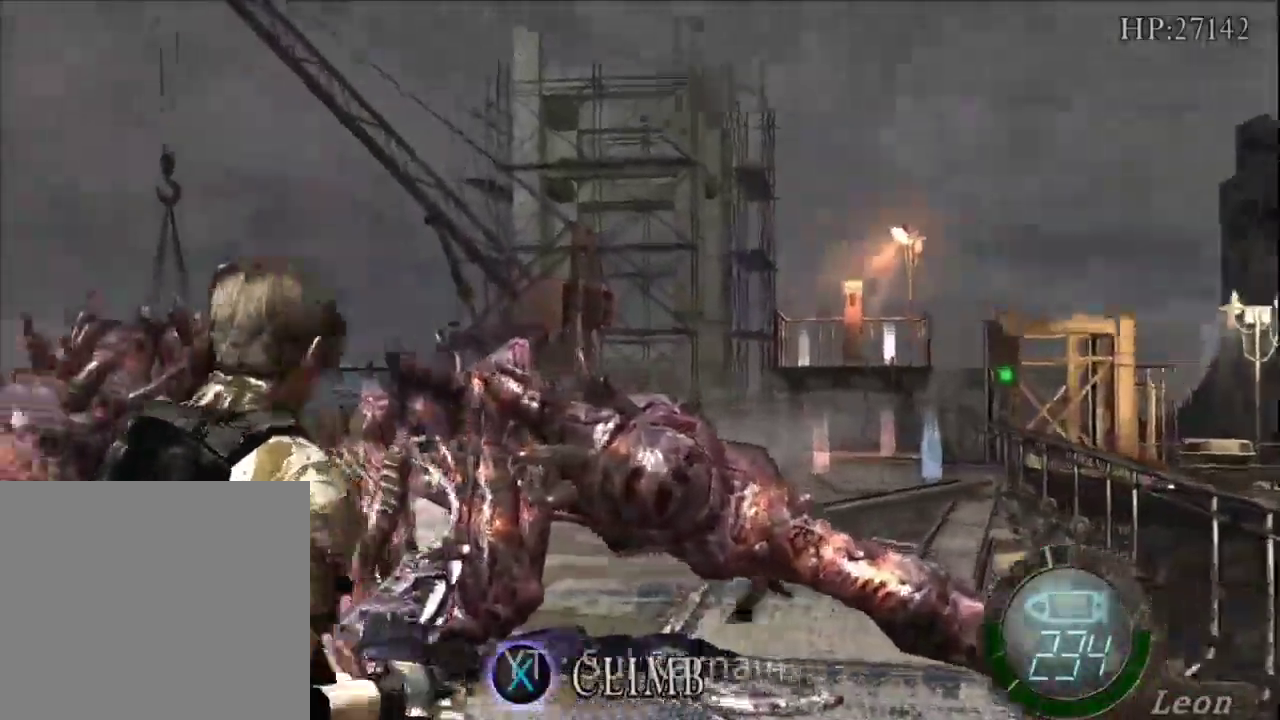
{"buttons": [], "left_stick": "center", "right_stick": "center"}
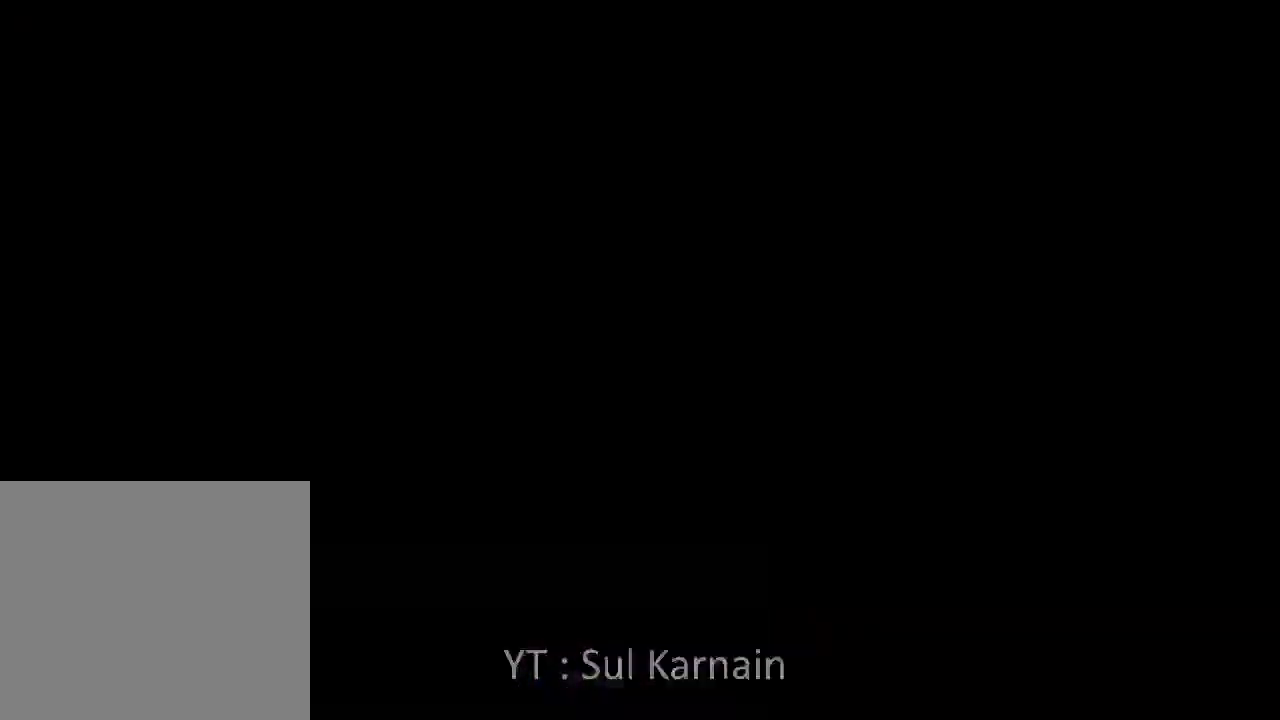
{"buttons": [], "left_stick": "up", "right_stick": "center", "events": [[233, "B", "down"], [300, "B", "up"], [333, "B", "down"], [433, "B", "up"], [467, "left_stick", "up"]]}
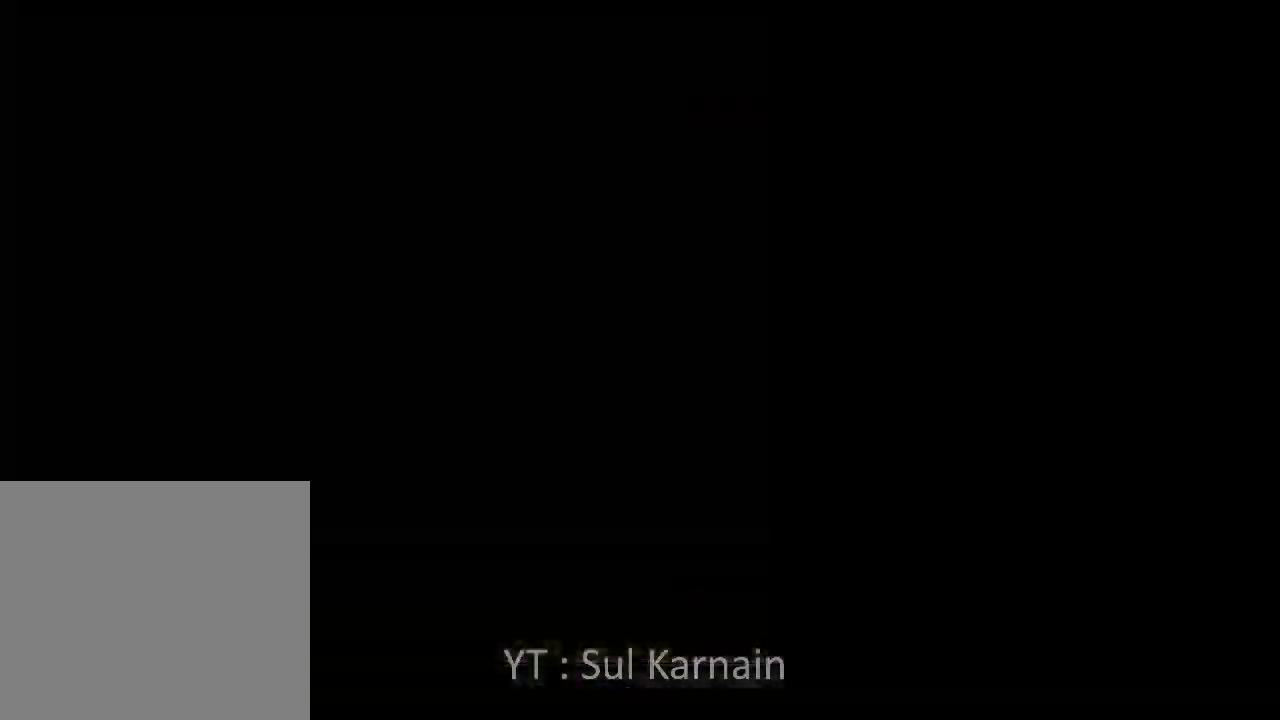
{"buttons": ["A"], "left_stick": "center", "right_stick": "center", "events": [[17, "A", "down"], [83, "A", "up"], [150, "A", "down"], [250, "A", "up"], [317, "A", "down"], [400, "A", "up"], [467, "A", "down"], [500, "left_stick", "center"]]}
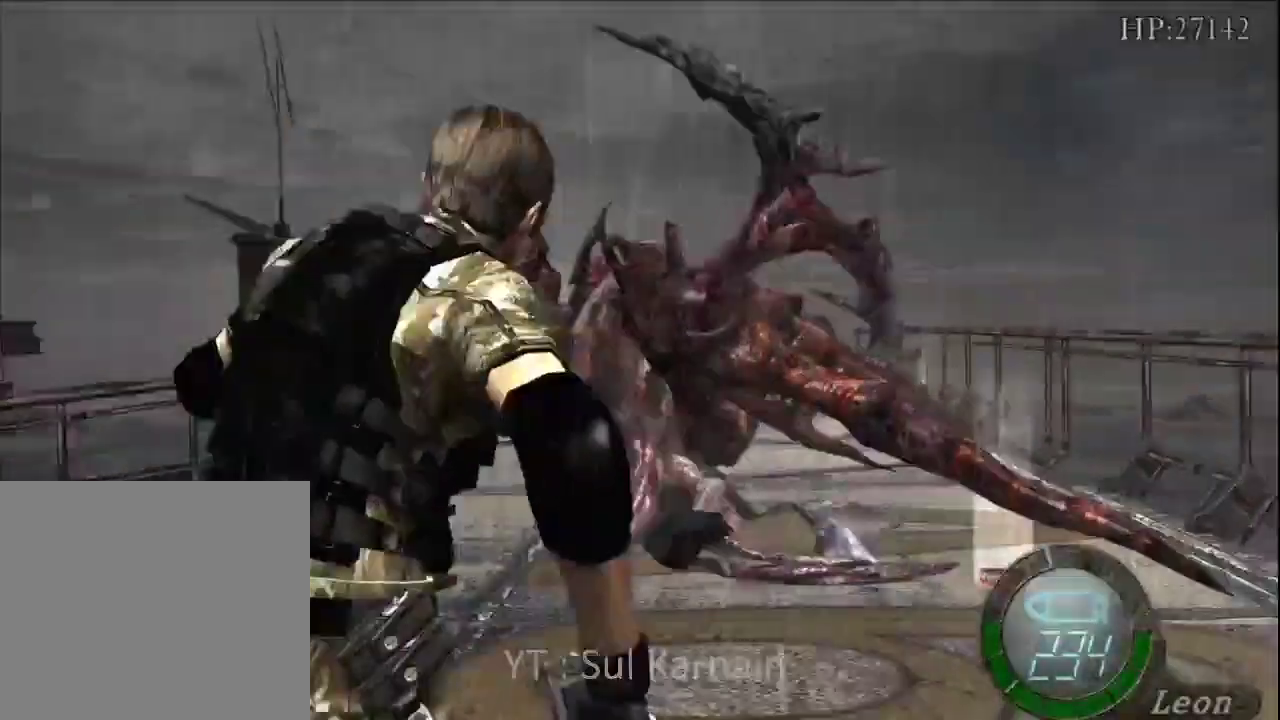
{"buttons": [], "left_stick": "center", "right_stick": "center", "events": [[50, "A", "up"]]}